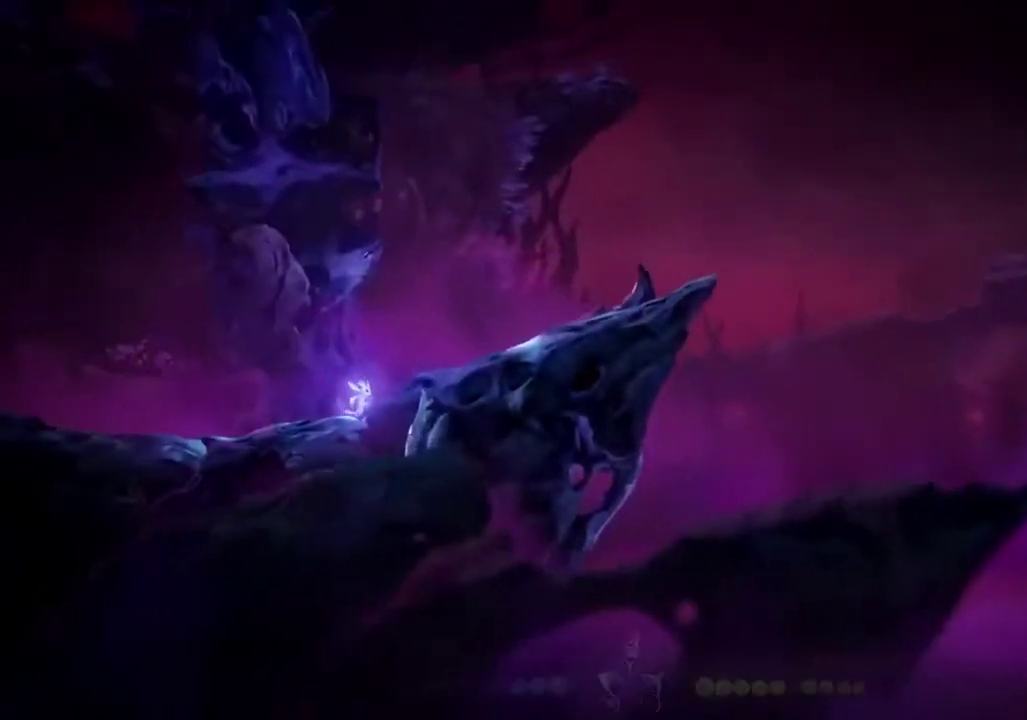
Gameplay with a controller (Xbox layout); each line is a JSON object with the inputs held at the frame after it. "events" lists button and stick changes between this image and that frame as [ms after this image, input, new state], when the widget could be followed in between. Not read: L1 L2 R1 R2.
{"buttons": [], "left_stick": "right", "right_stick": "center", "events": [[100, "left_stick", "right"]]}
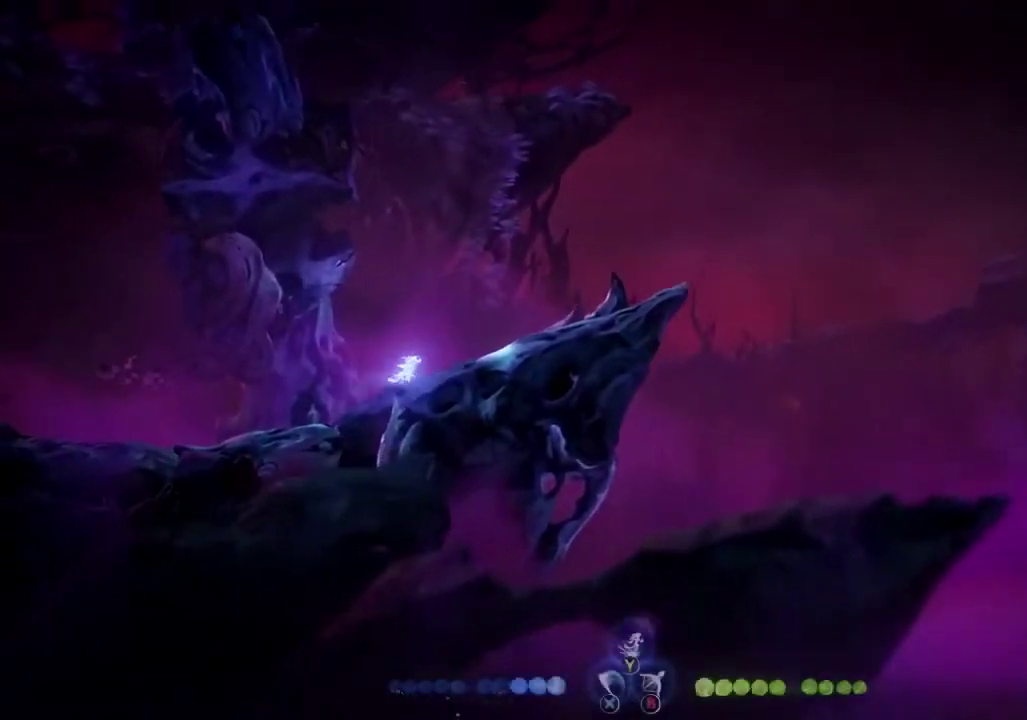
{"buttons": [], "left_stick": "right", "right_stick": "center", "events": []}
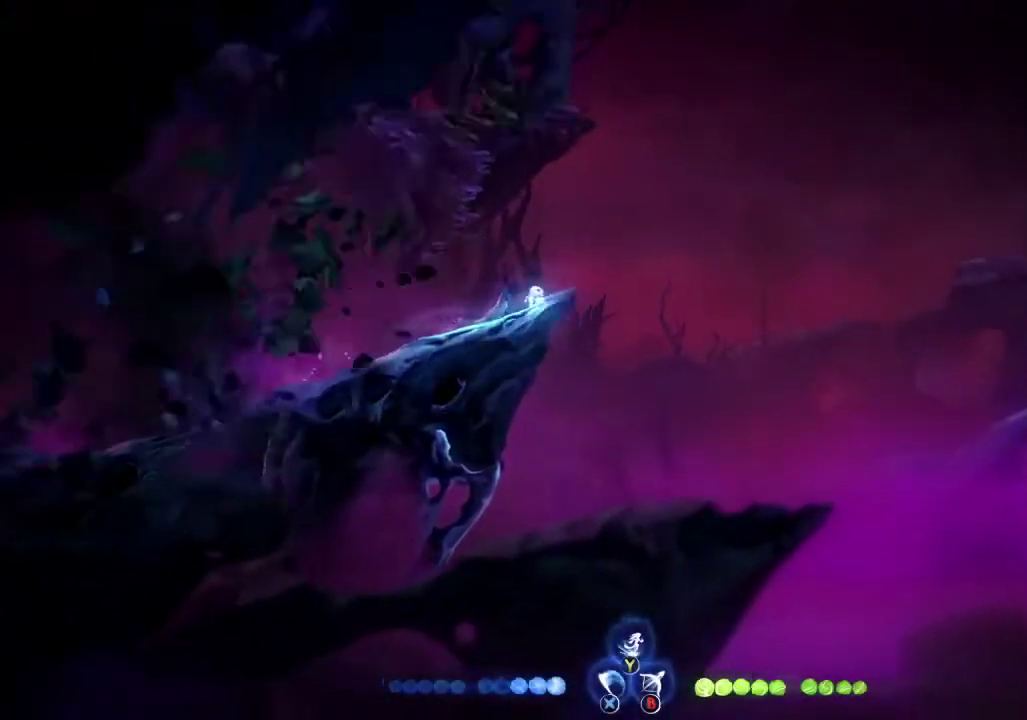
{"buttons": [], "left_stick": "right", "right_stick": "center", "events": []}
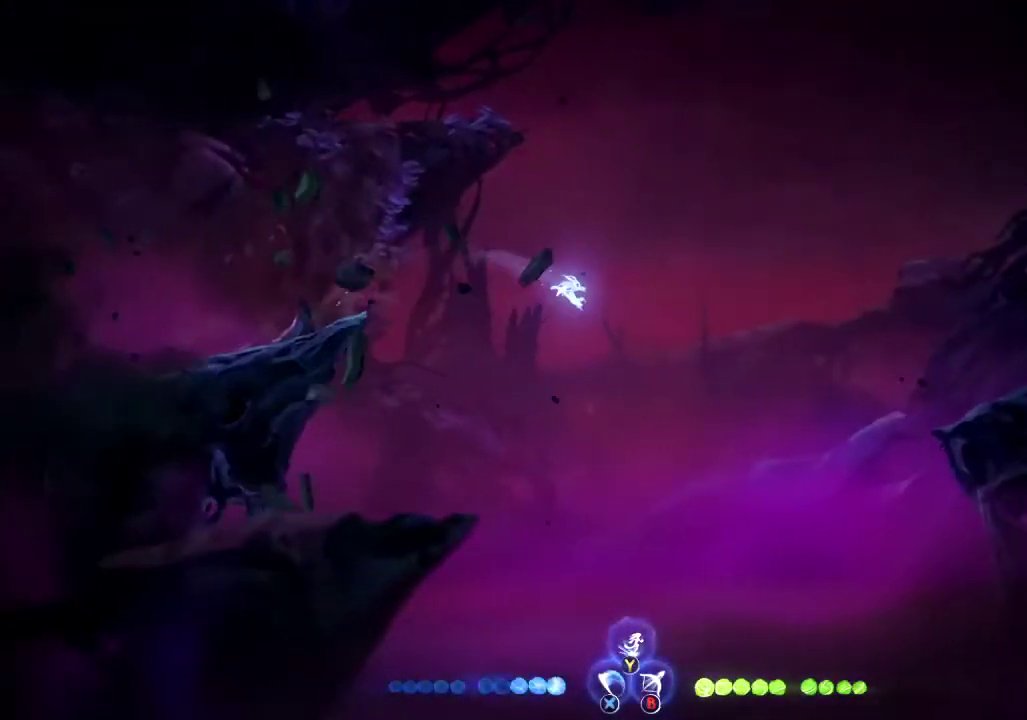
{"buttons": [], "left_stick": "right", "right_stick": "center", "events": [[33, "Y", "down"], [133, "Y", "up"]]}
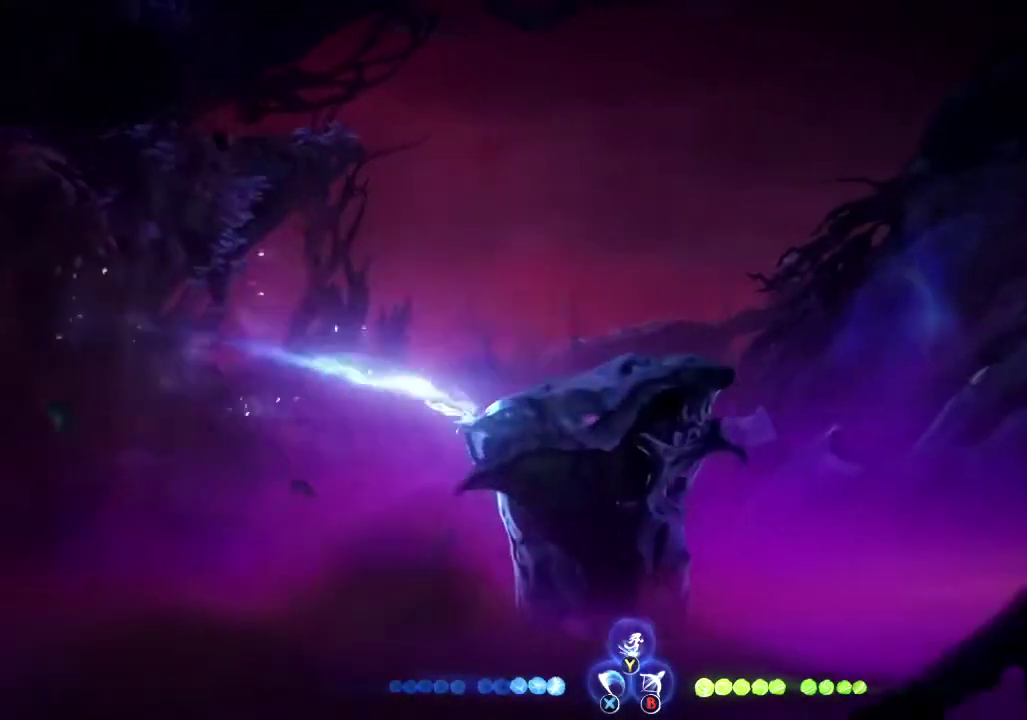
{"buttons": [], "left_stick": "right", "right_stick": "center", "events": []}
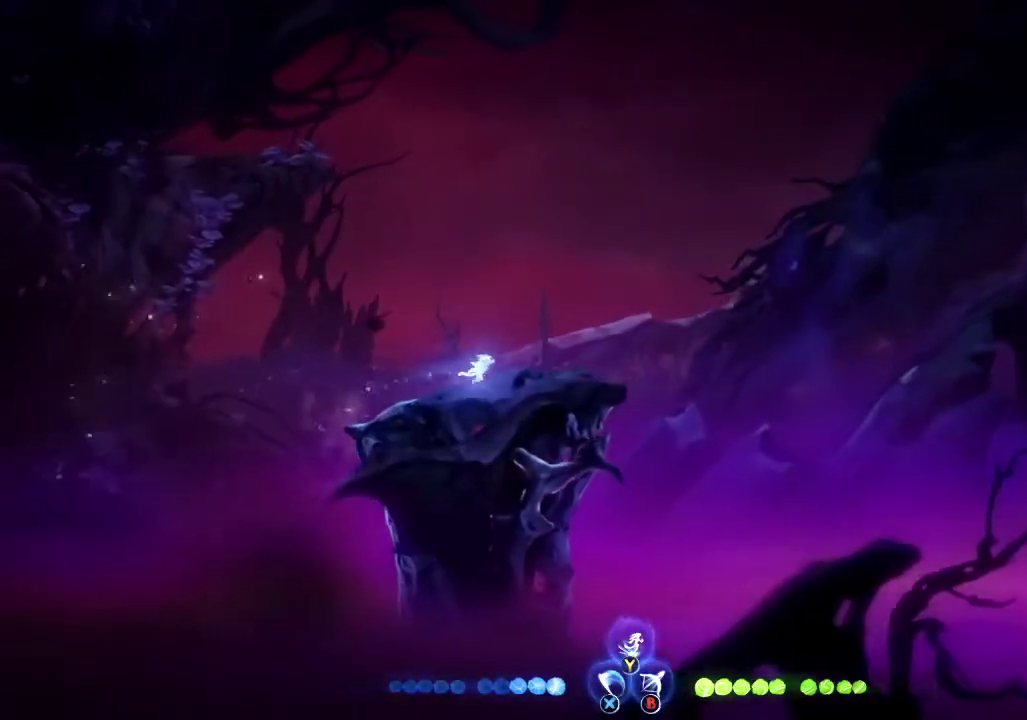
{"buttons": ["A"], "left_stick": "right", "right_stick": "center", "events": [[300, "A", "down"]]}
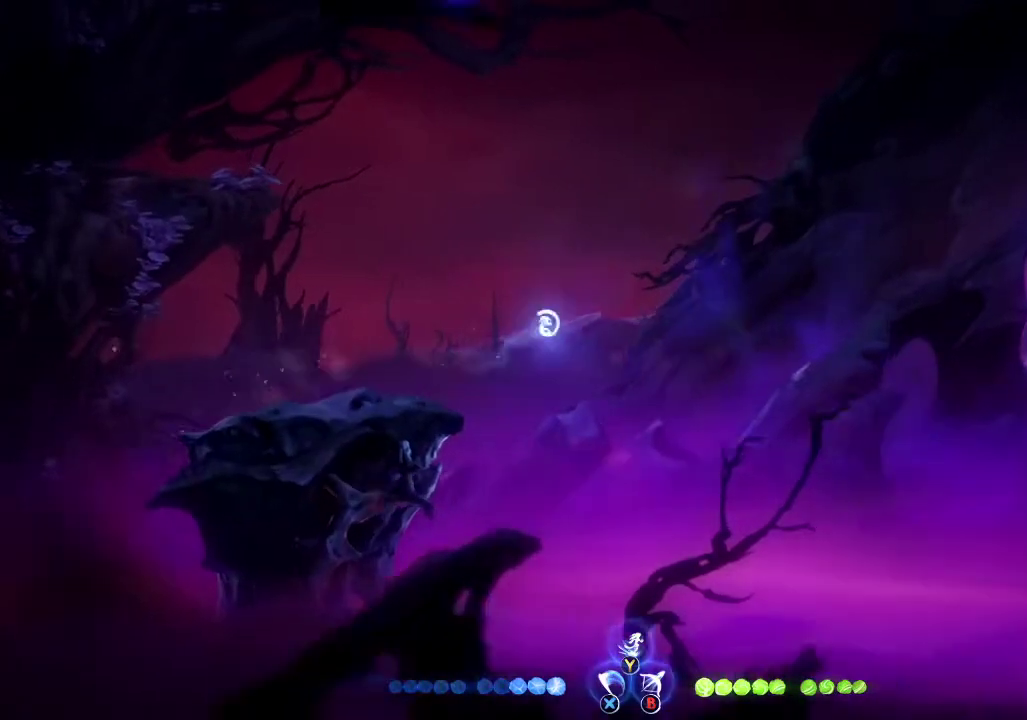
{"buttons": [], "left_stick": "right", "right_stick": "center", "events": [[33, "A", "up"]]}
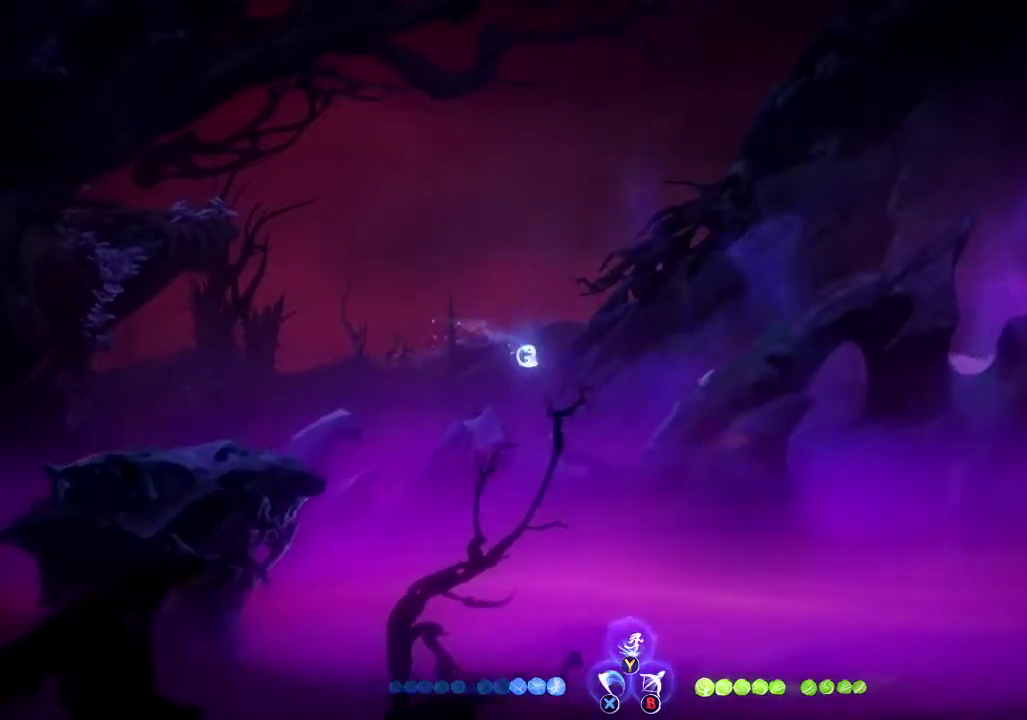
{"buttons": [], "left_stick": "right", "right_stick": "center", "events": [[33, "Y", "down"], [100, "Y", "up"]]}
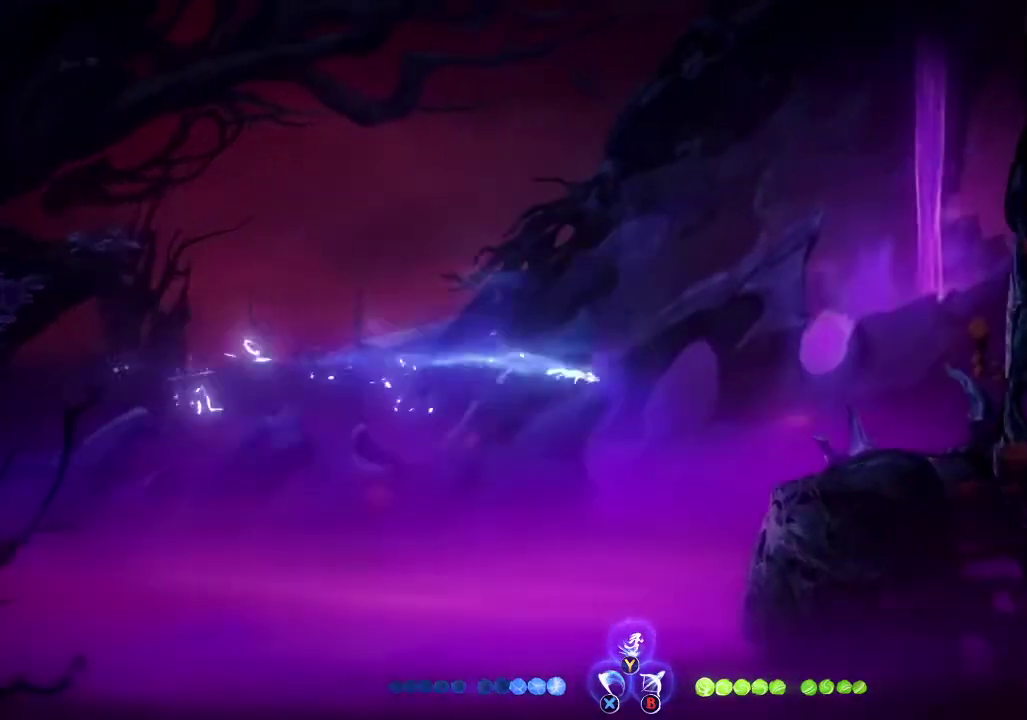
{"buttons": [], "left_stick": "right", "right_stick": "center", "events": []}
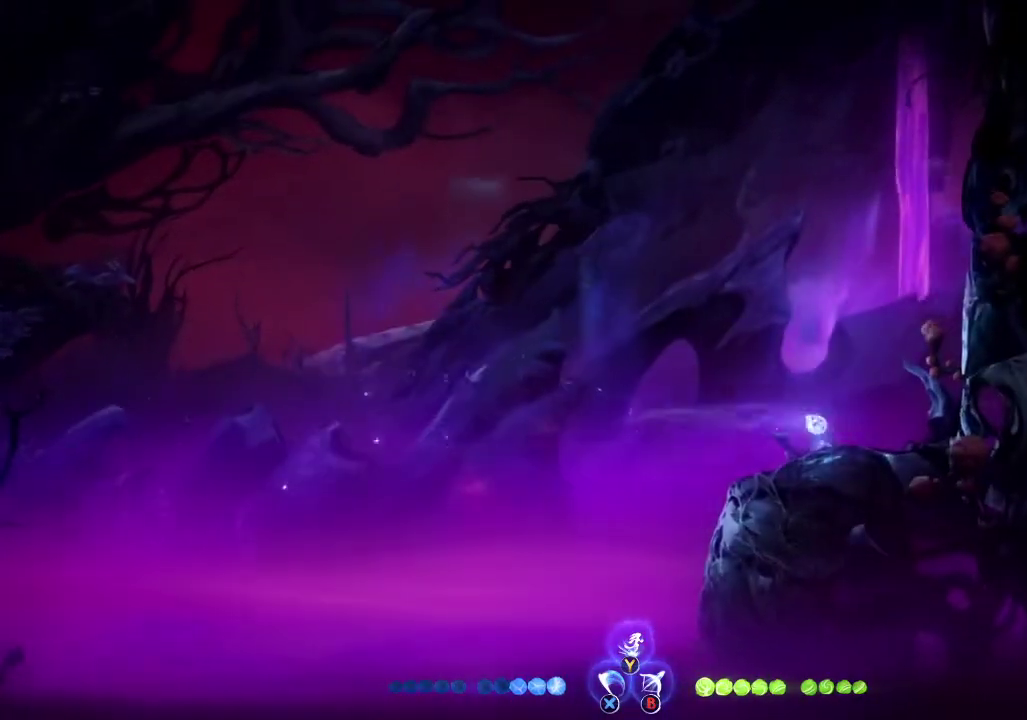
{"buttons": [], "left_stick": "right", "right_stick": "center", "events": []}
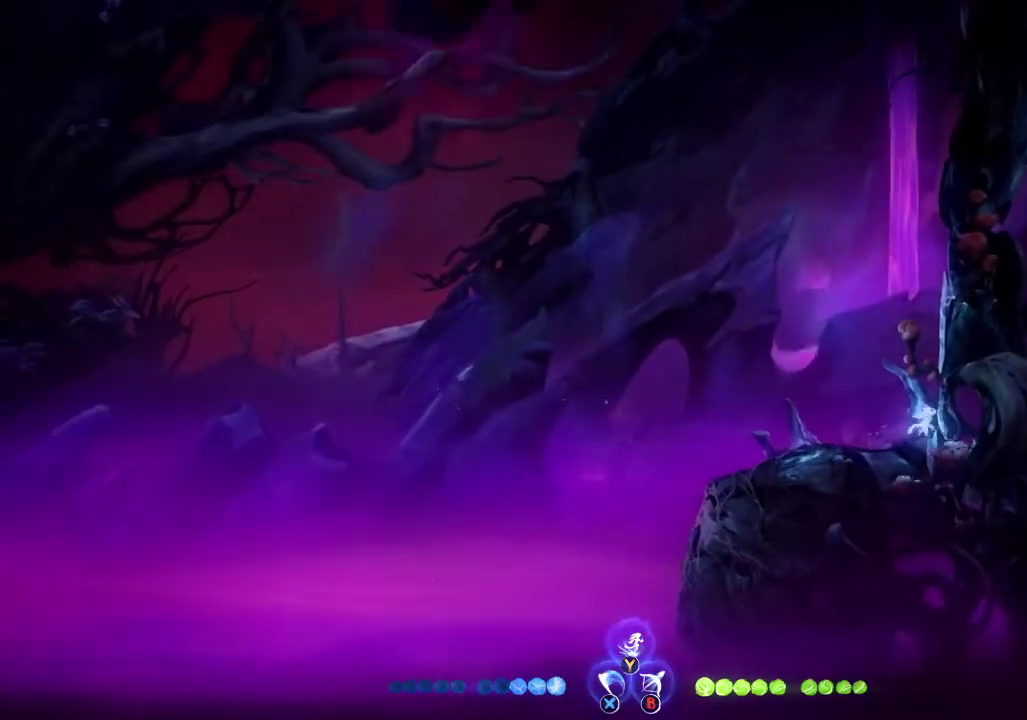
{"buttons": [], "left_stick": "center", "right_stick": "center", "events": [[67, "left_stick", "center"]]}
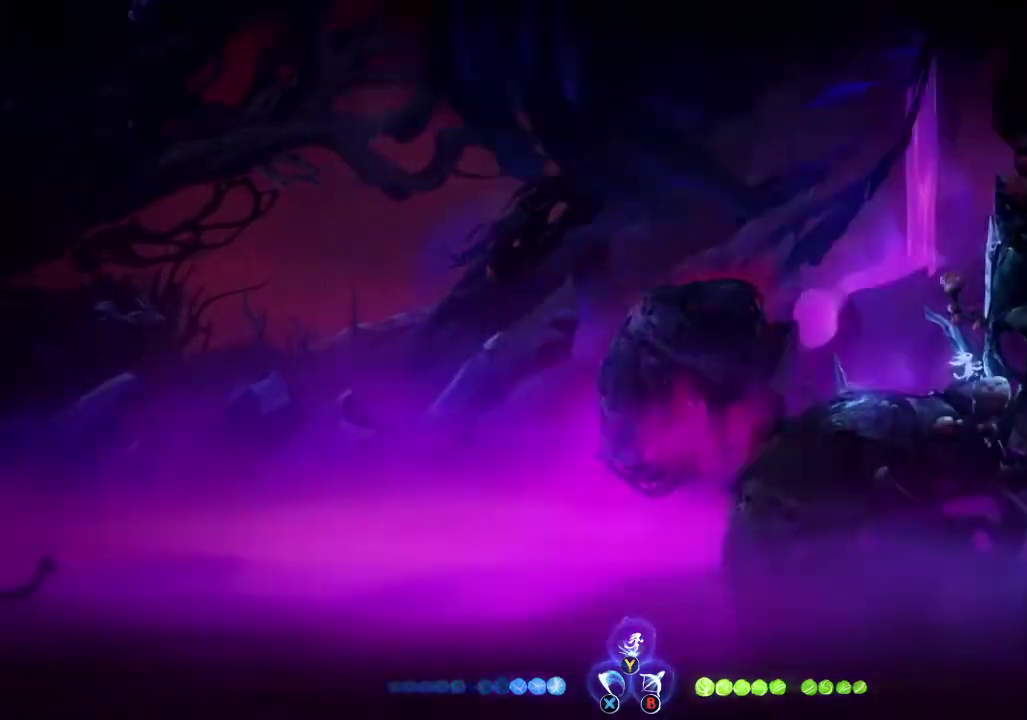
{"buttons": [], "left_stick": "up", "right_stick": "center", "events": [[367, "A", "down"], [367, "left_stick", "up-left"], [500, "A", "up"], [500, "left_stick", "up"]]}
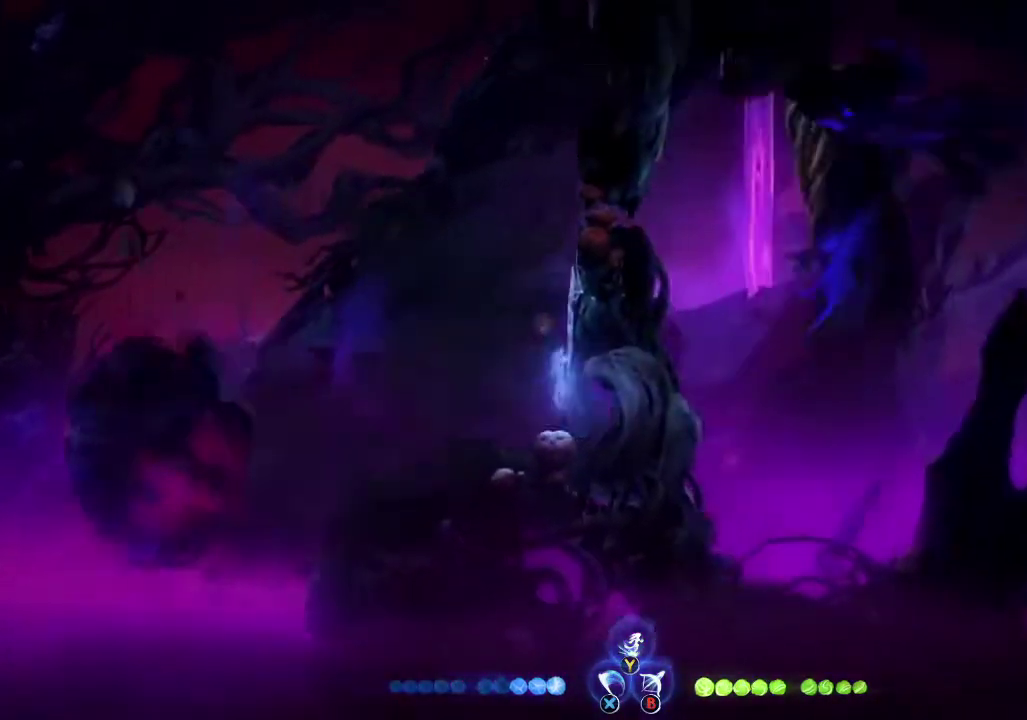
{"buttons": ["A"], "left_stick": "right", "right_stick": "center", "events": [[333, "left_stick", "right"], [433, "A", "down"]]}
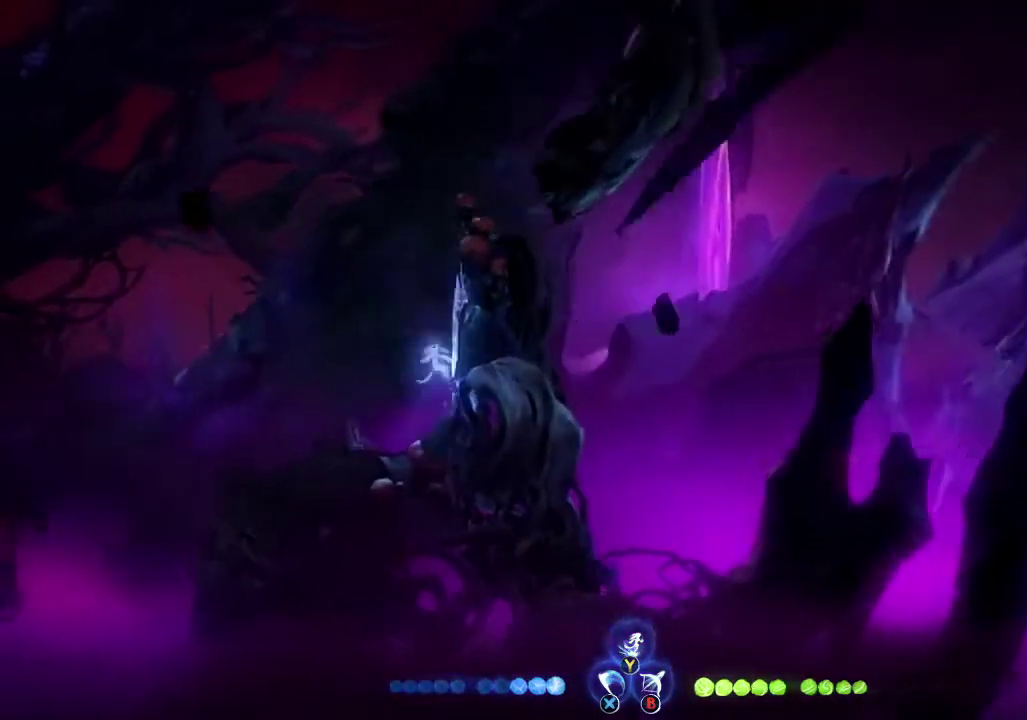
{"buttons": ["A"], "left_stick": "right", "right_stick": "center", "events": [[267, "A", "up"], [367, "A", "down"]]}
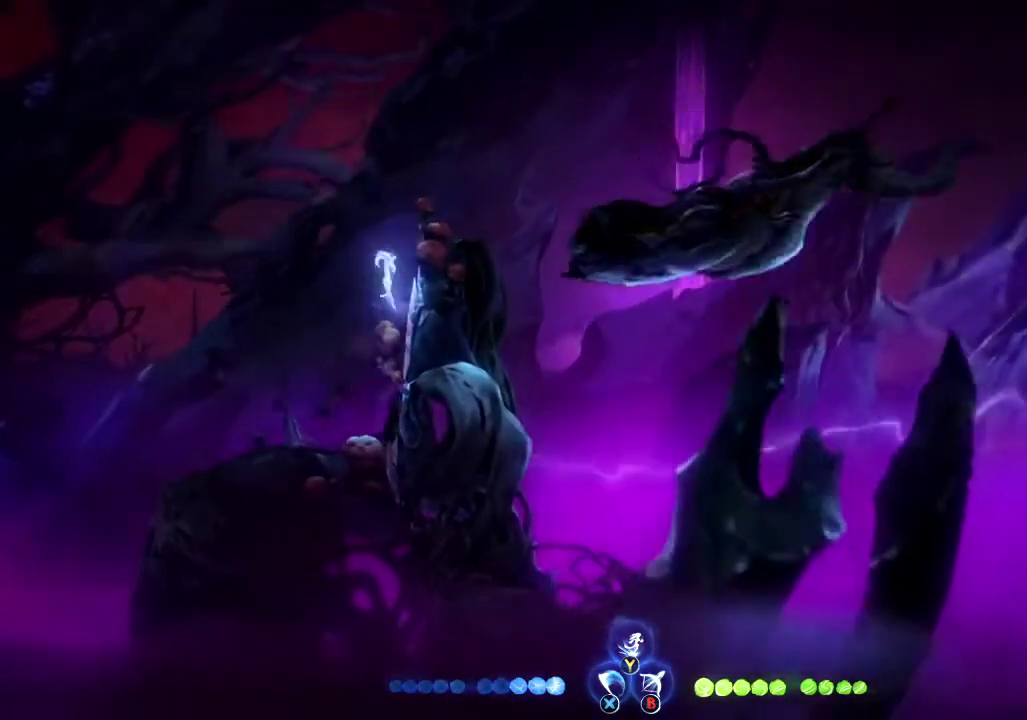
{"buttons": [], "left_stick": "right", "right_stick": "center", "events": [[67, "A", "up"], [267, "A", "down"], [500, "A", "up"]]}
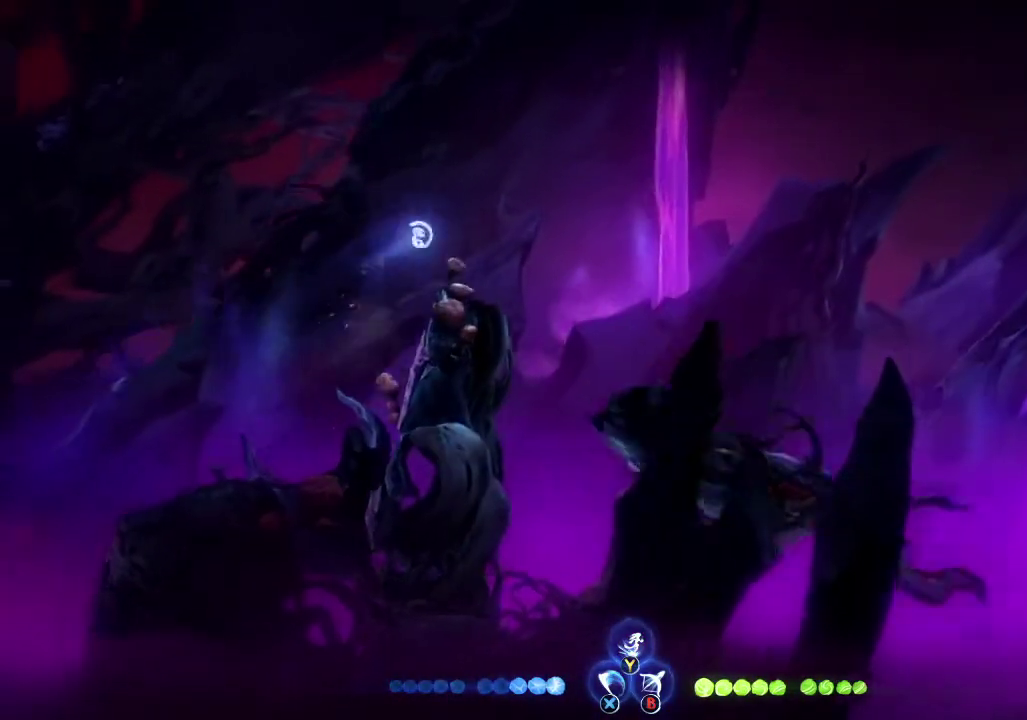
{"buttons": [], "left_stick": "right", "right_stick": "center", "events": []}
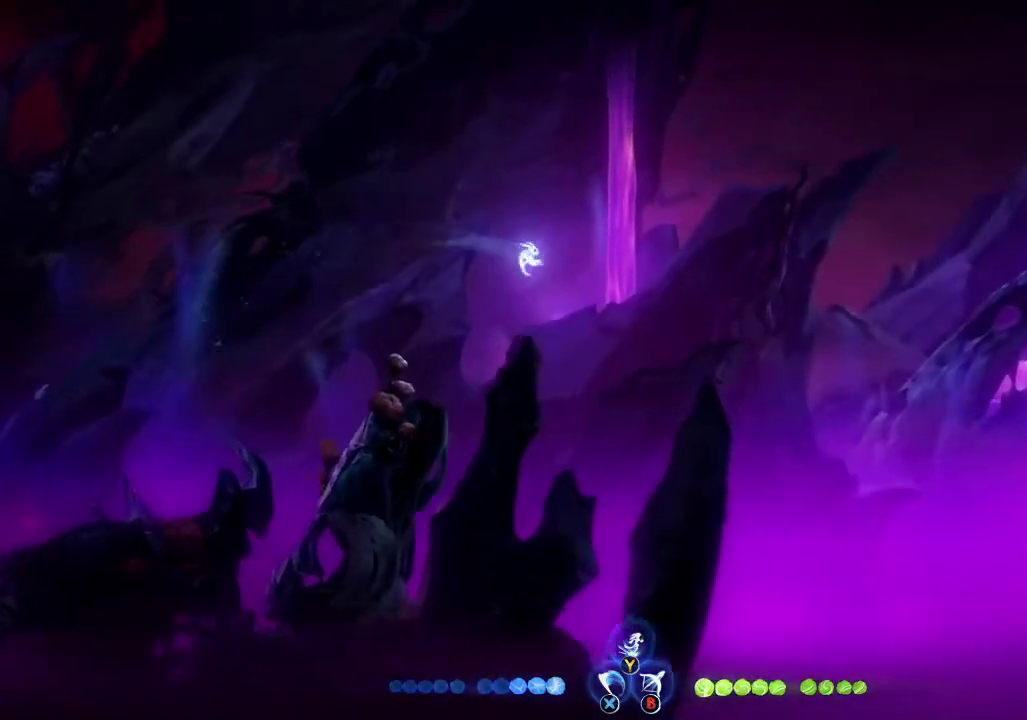
{"buttons": [], "left_stick": "right", "right_stick": "center", "events": [[200, "Y", "down"], [267, "Y", "up"]]}
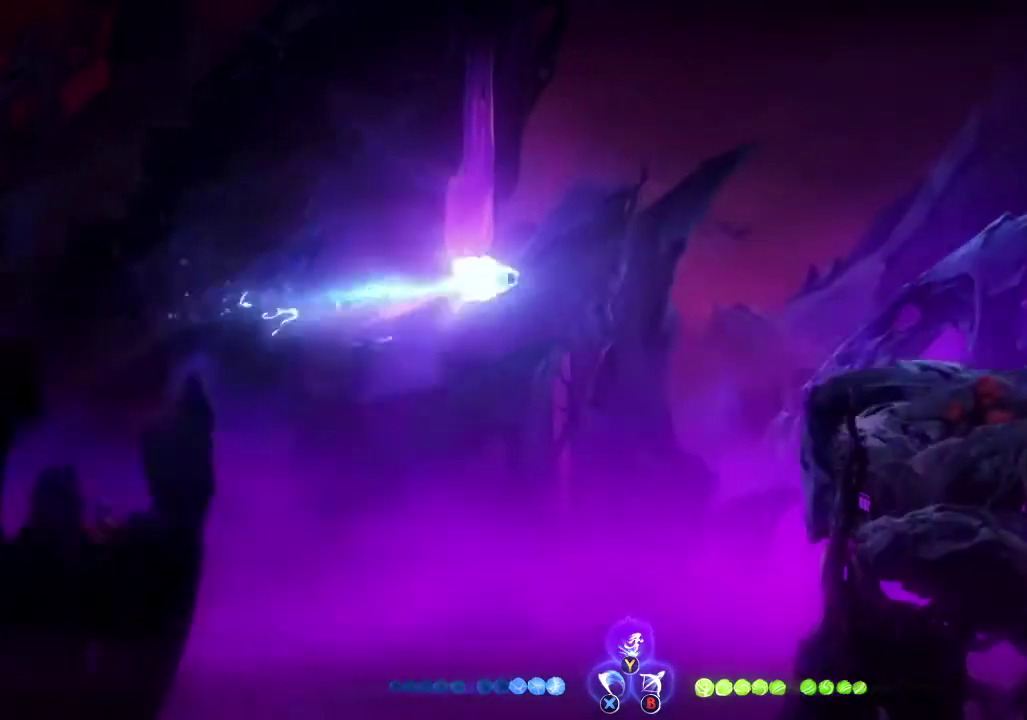
{"buttons": [], "left_stick": "right", "right_stick": "center", "events": []}
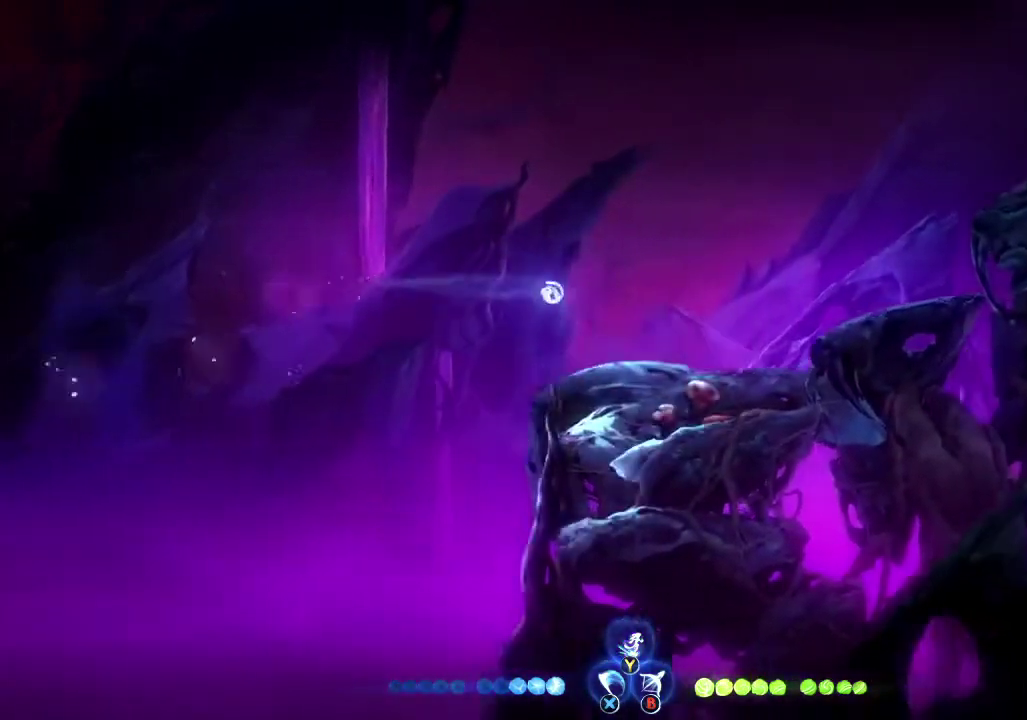
{"buttons": [], "left_stick": "right", "right_stick": "center", "events": [[200, "left_stick", "center"], [467, "left_stick", "right"]]}
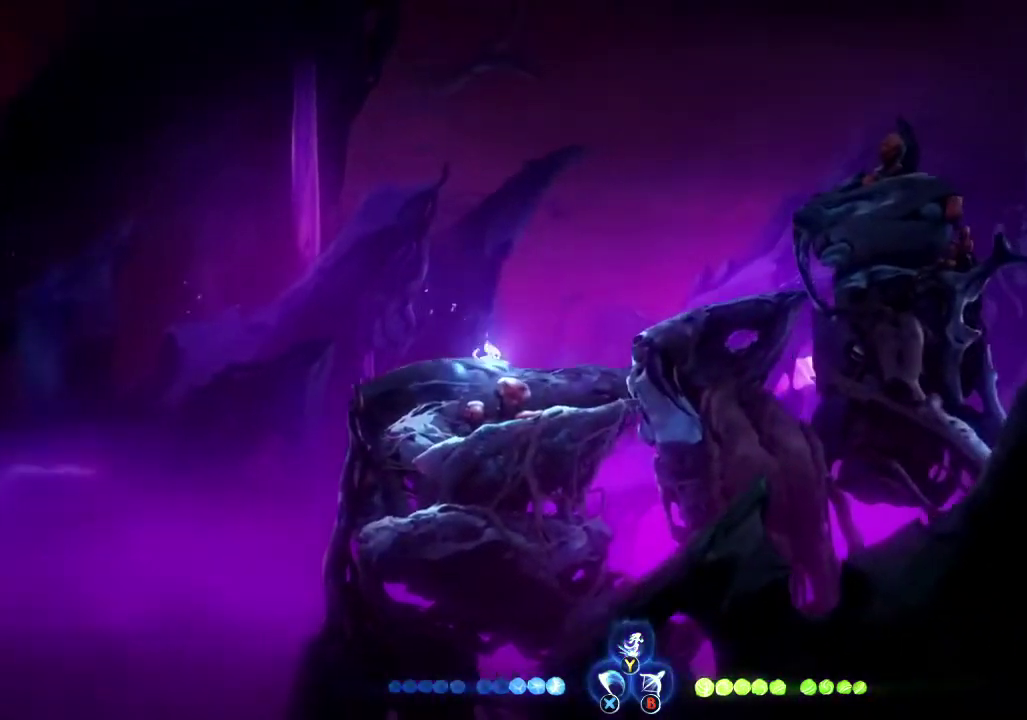
{"buttons": [], "left_stick": "right", "right_stick": "center", "events": [[33, "A", "down"], [100, "A", "up"], [167, "Y", "down"], [267, "Y", "up"]]}
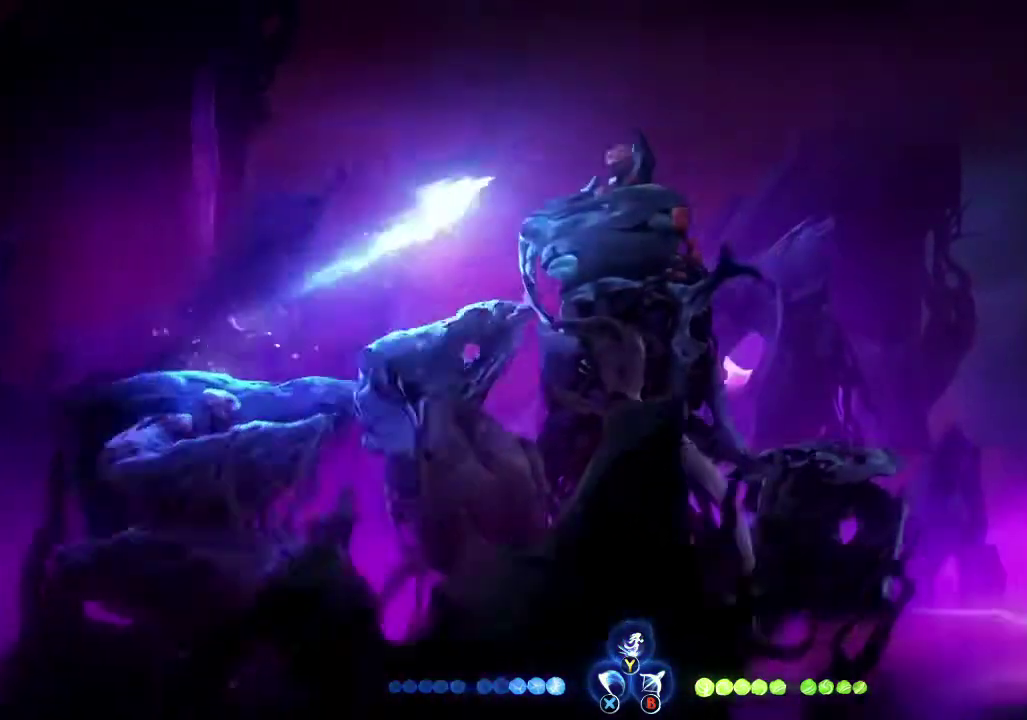
{"buttons": [], "left_stick": "center", "right_stick": "center", "events": [[167, "left_stick", "center"]]}
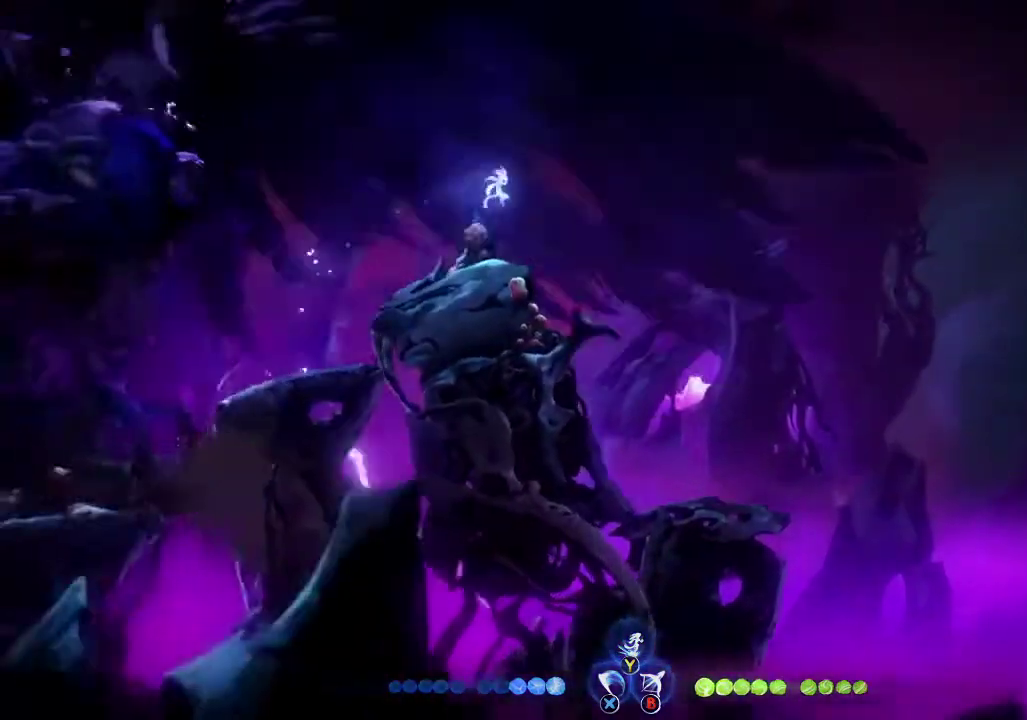
{"buttons": [], "left_stick": "center", "right_stick": "center", "events": []}
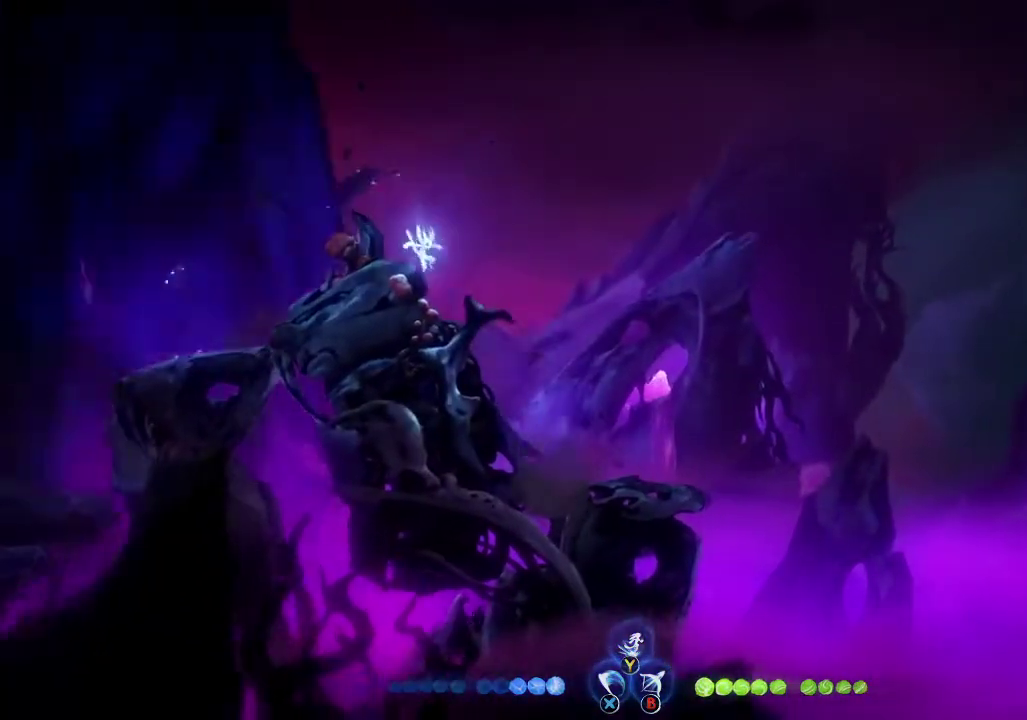
{"buttons": [], "left_stick": "right", "right_stick": "center", "events": [[133, "A", "down"], [133, "left_stick", "right"], [400, "A", "up"]]}
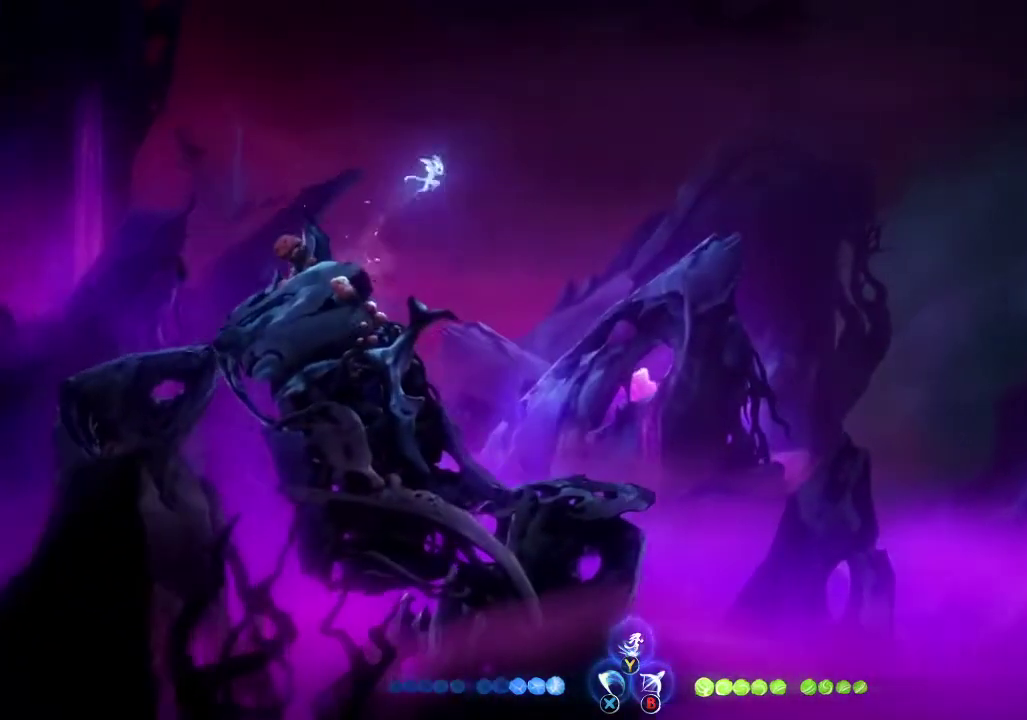
{"buttons": [], "left_stick": "right", "right_stick": "center", "events": []}
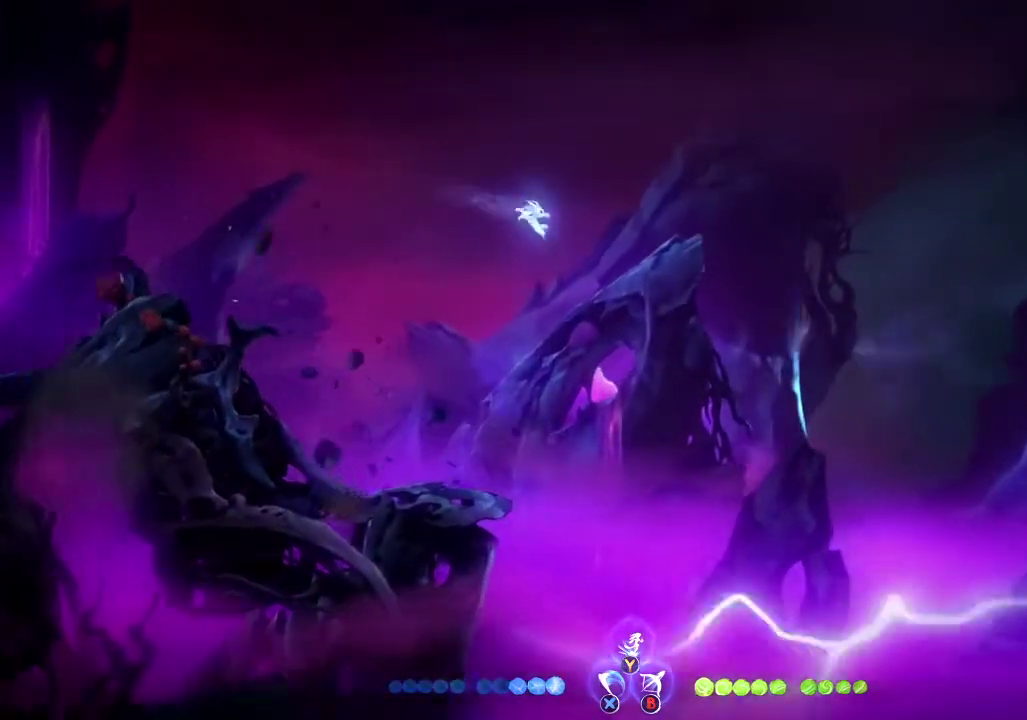
{"buttons": [], "left_stick": "right", "right_stick": "center", "events": [[367, "A", "down"], [500, "A", "up"]]}
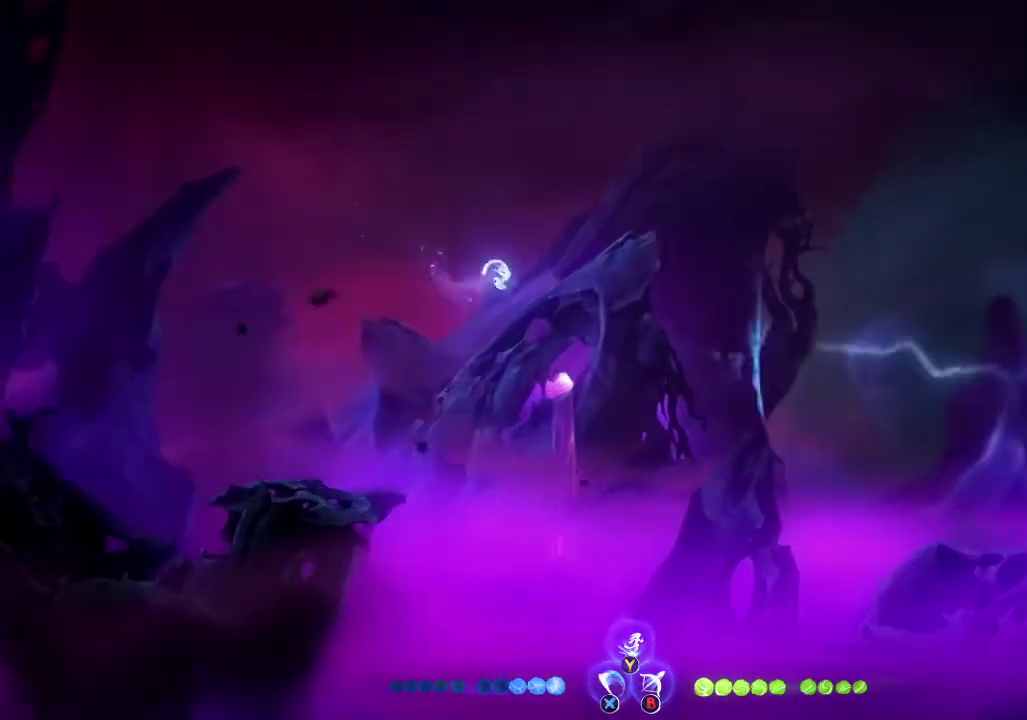
{"buttons": ["Y"], "left_stick": "right", "right_stick": "center", "events": [[500, "Y", "down"]]}
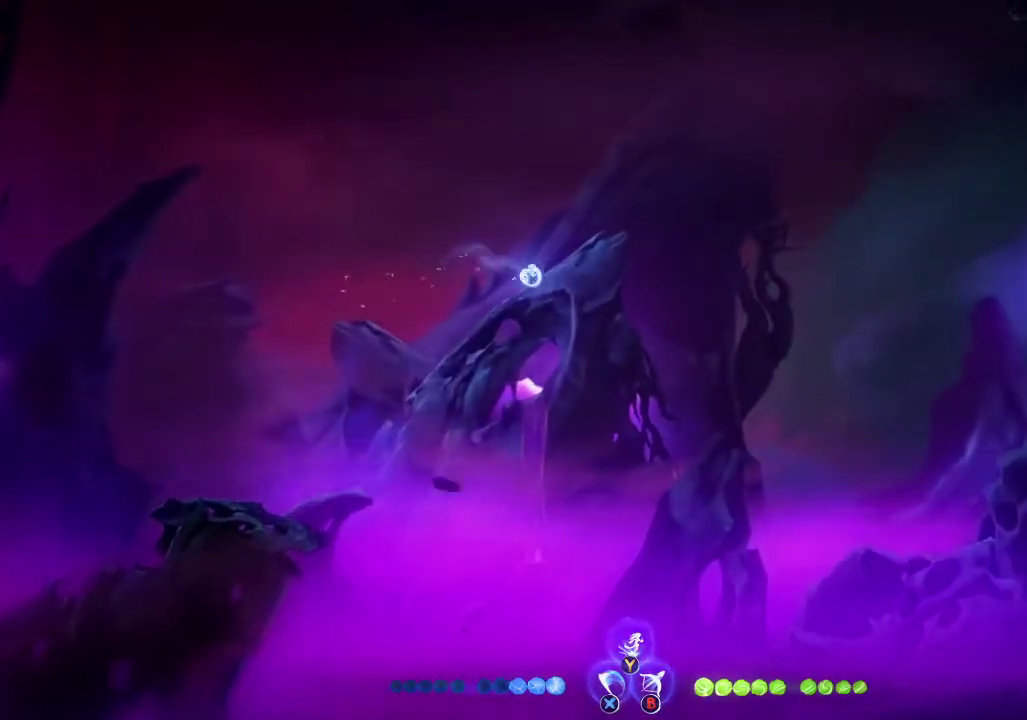
{"buttons": [], "left_stick": "right", "right_stick": "center", "events": [[67, "Y", "up"]]}
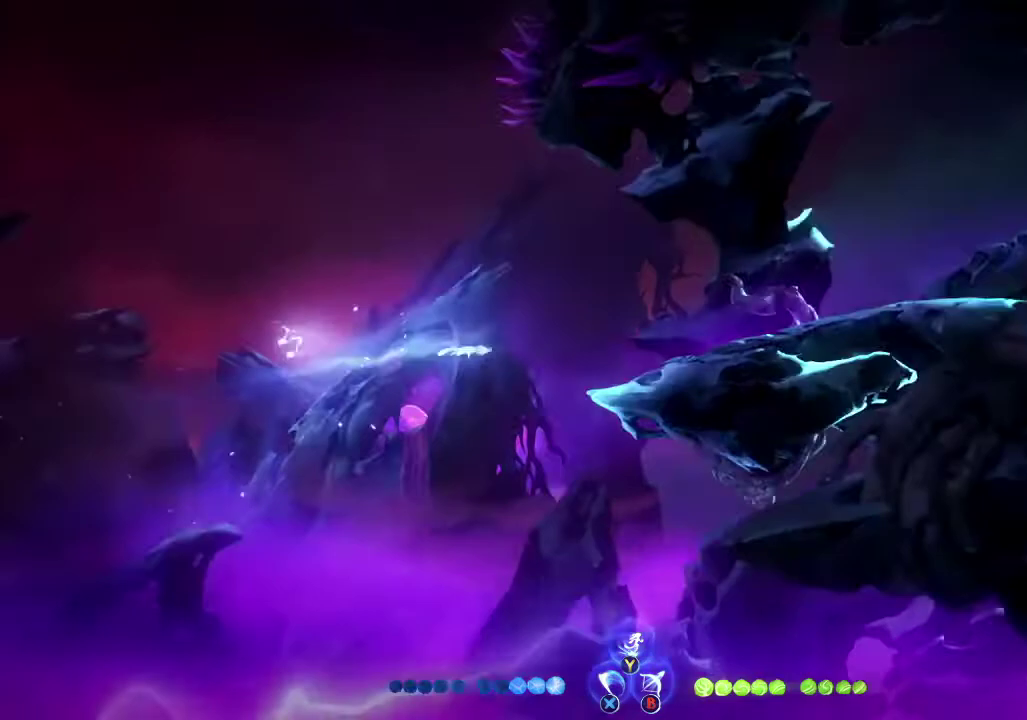
{"buttons": [], "left_stick": "right", "right_stick": "center", "events": []}
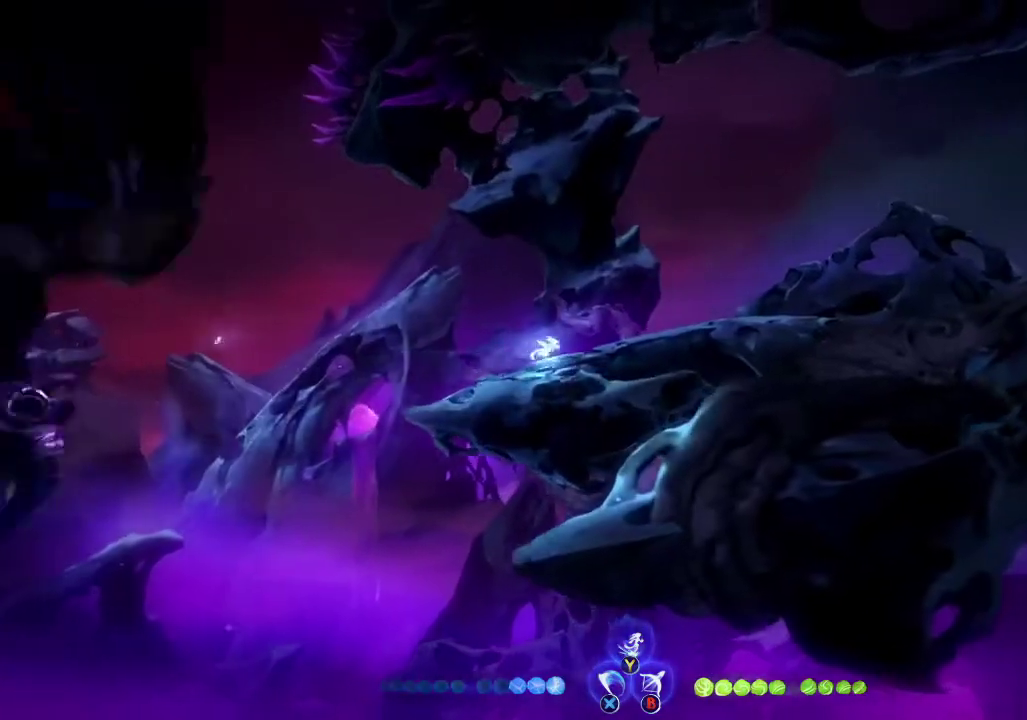
{"buttons": [], "left_stick": "right", "right_stick": "center", "events": []}
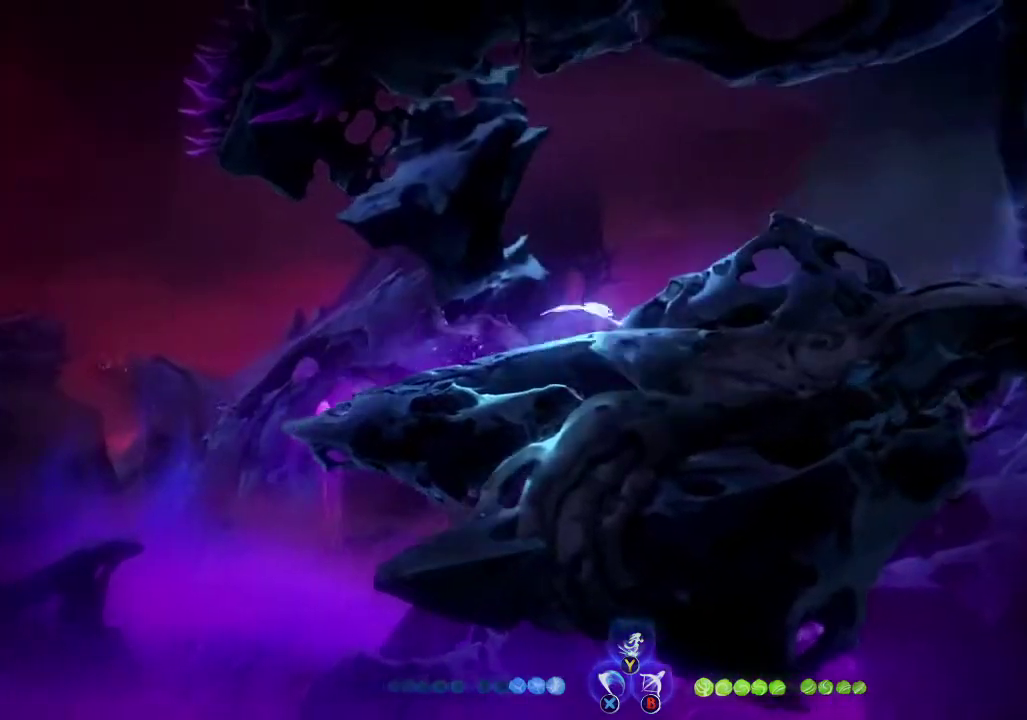
{"buttons": [], "left_stick": "right", "right_stick": "center", "events": []}